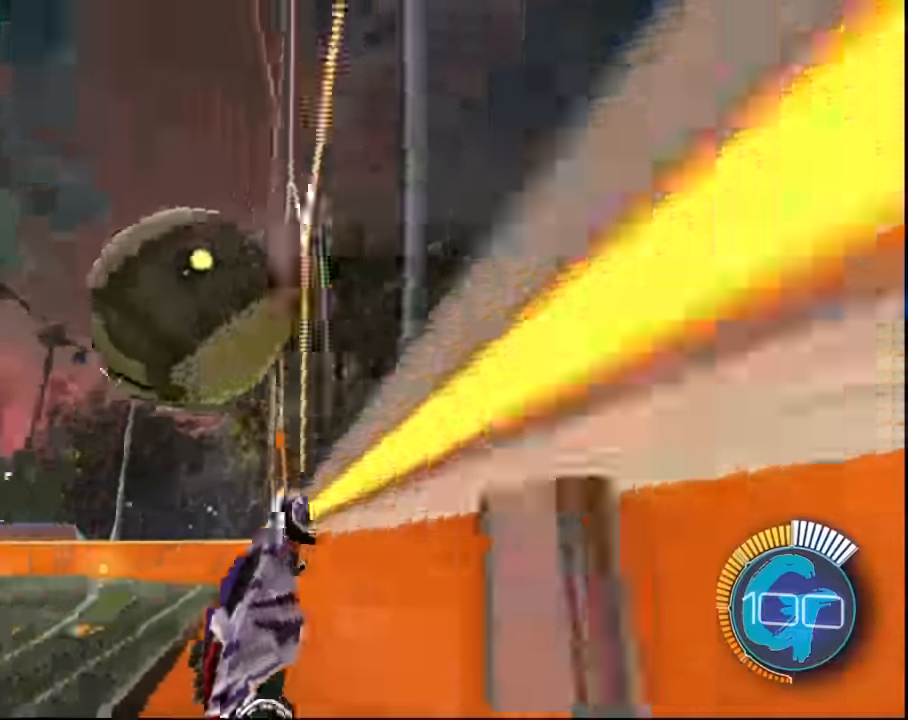
Gameplay with a controller (PlayStation layout); each line is a JSON object with the inputs held at the frame after it. "events" lists button and stick changes between this image and that frame as [ms after this image, input, new state], when the widget could be followed in between.
{"buttons": ["CROSS", "L1", "R2"], "left_stick": "right", "right_stick": "center", "events": [[200, "left_stick", "center"], [334, "CROSS", "down"], [334, "left_stick", "right"], [367, "L1", "down"]]}
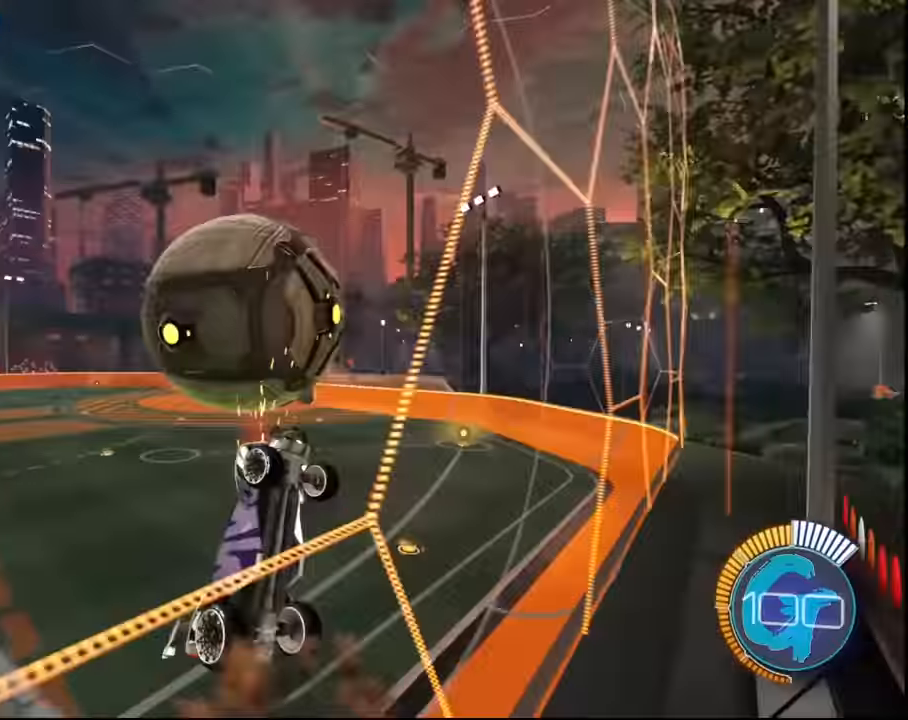
{"buttons": ["L1", "R2"], "left_stick": "right", "right_stick": "center", "events": [[66, "CROSS", "up"]]}
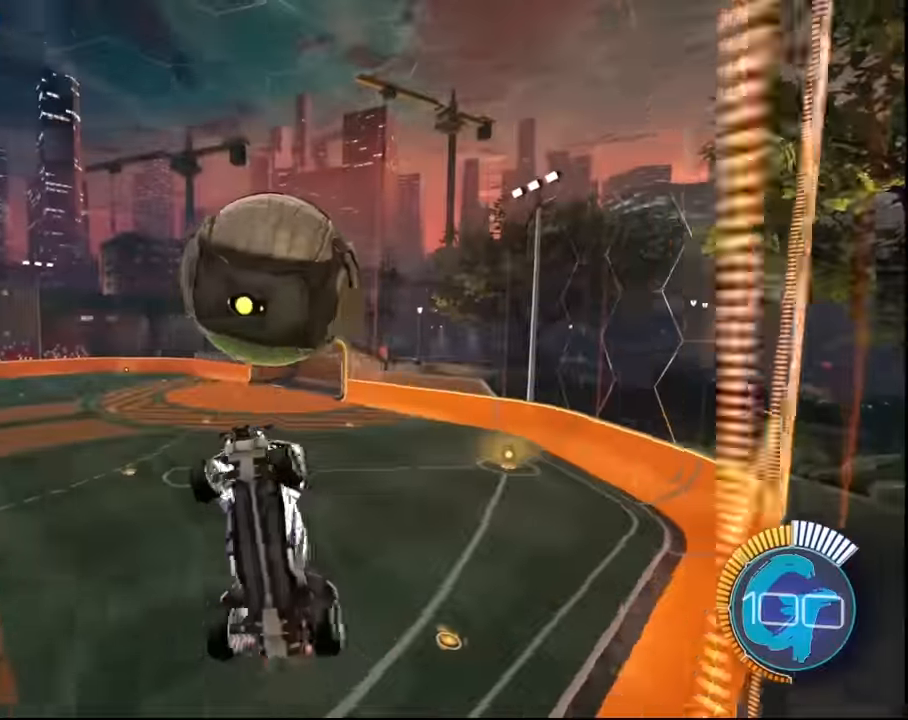
{"buttons": ["L1", "R2"], "left_stick": "right", "right_stick": "center", "events": []}
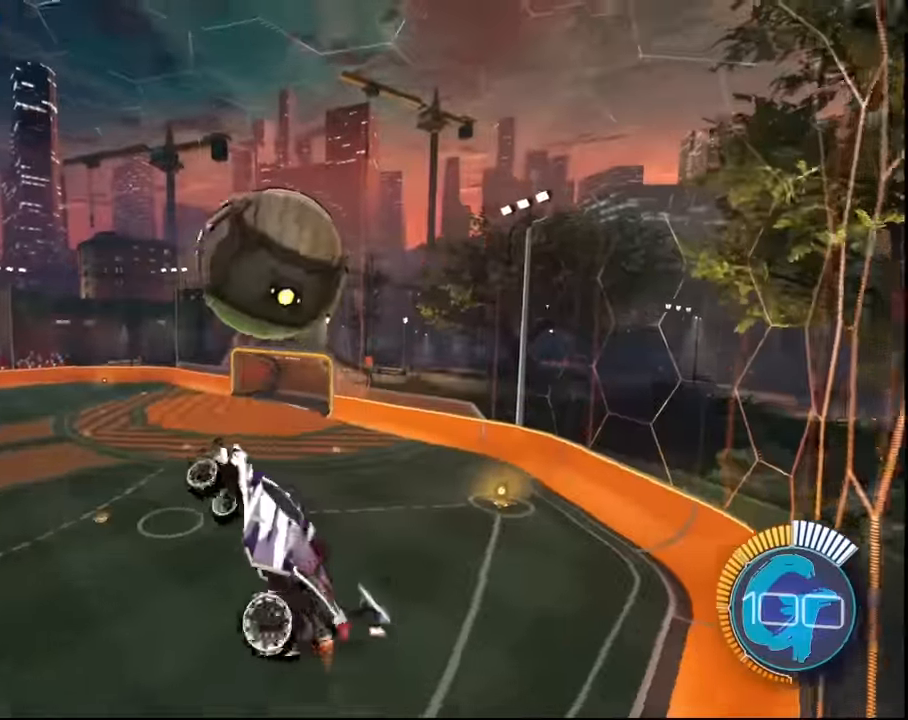
{"buttons": ["SQUARE", "L1", "R2"], "left_stick": "right", "right_stick": "center", "events": [[133, "SQUARE", "down"]]}
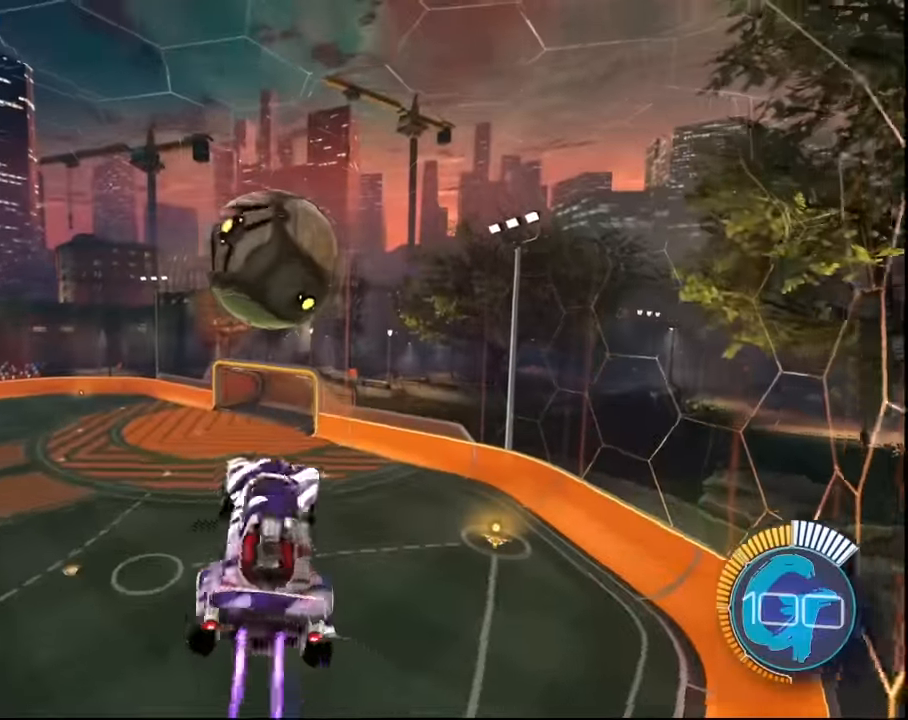
{"buttons": ["SQUARE", "L1", "R2"], "left_stick": "center", "right_stick": "center", "events": [[134, "left_stick", "down-right"], [467, "left_stick", "center"]]}
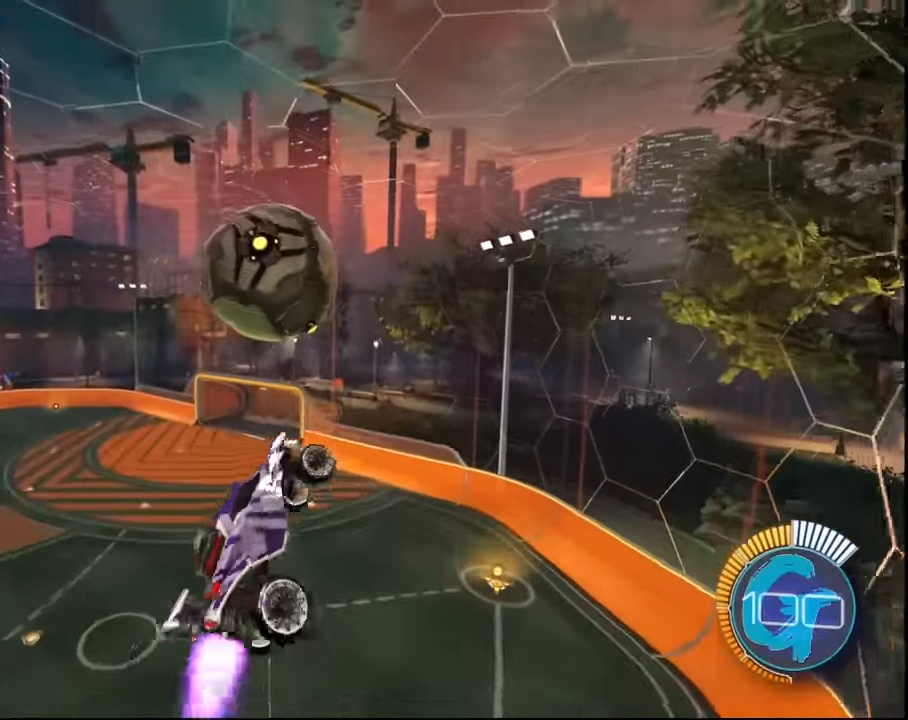
{"buttons": ["R2"], "left_stick": "down-left", "right_stick": "center", "events": [[133, "SQUARE", "up"], [133, "left_stick", "down-left"], [400, "L1", "up"]]}
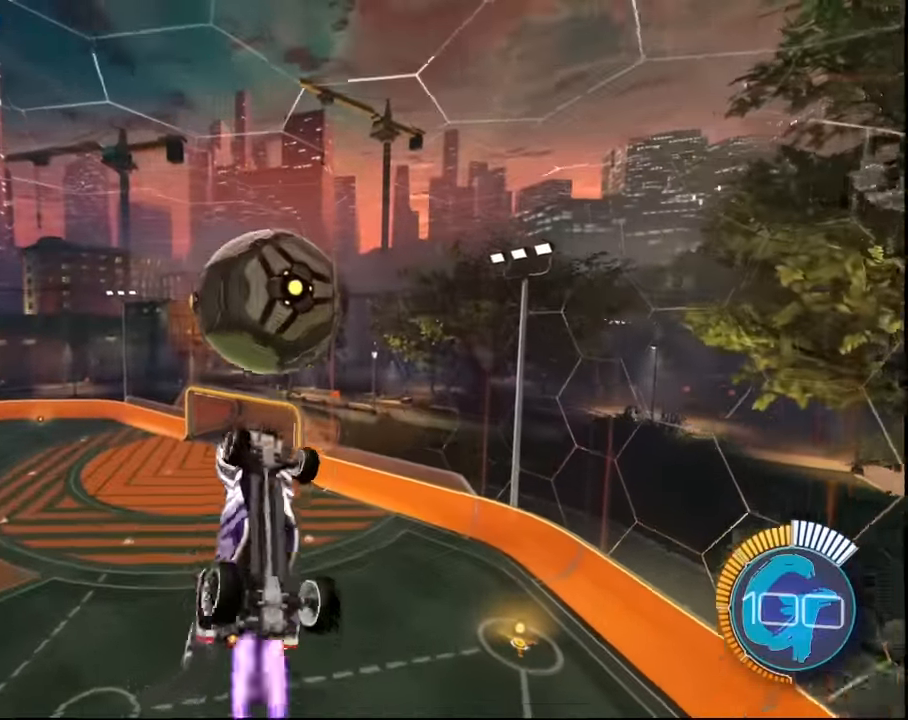
{"buttons": ["SQUARE", "R2"], "left_stick": "down-left", "right_stick": "center", "events": [[34, "SQUARE", "down"]]}
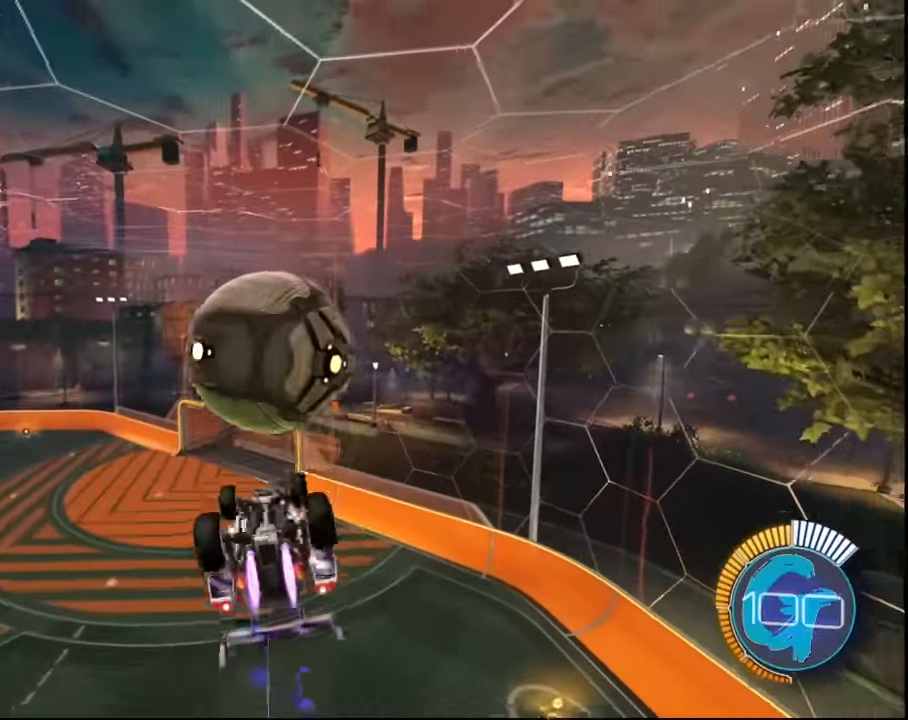
{"buttons": ["R2"], "left_stick": "center", "right_stick": "center", "events": [[367, "left_stick", "center"], [500, "SQUARE", "up"]]}
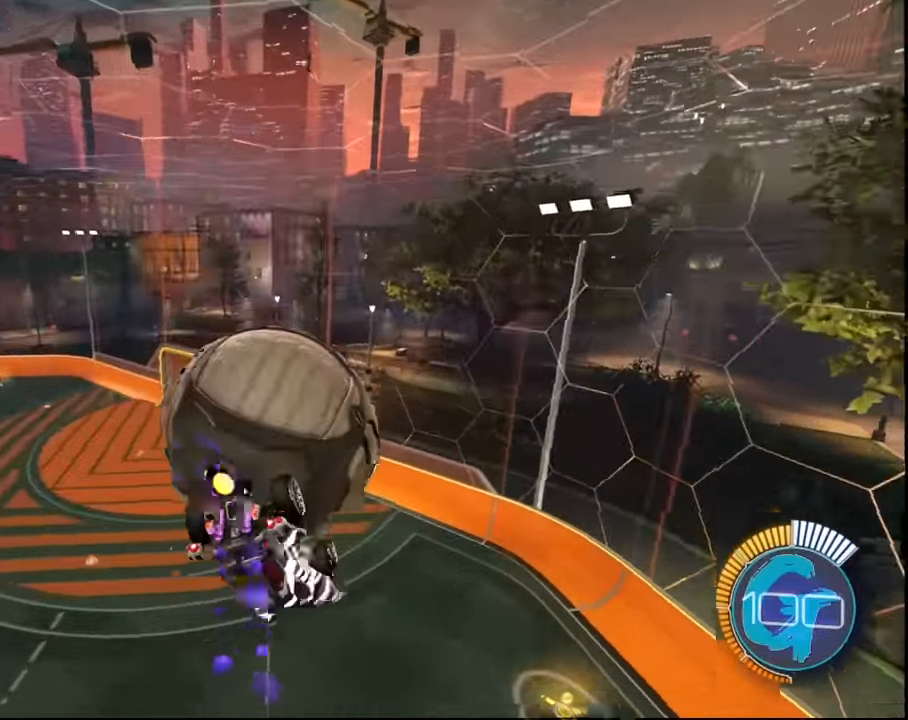
{"buttons": ["L1"], "left_stick": "left", "right_stick": "center", "events": [[34, "R2", "up"], [200, "left_stick", "left"], [267, "L1", "down"]]}
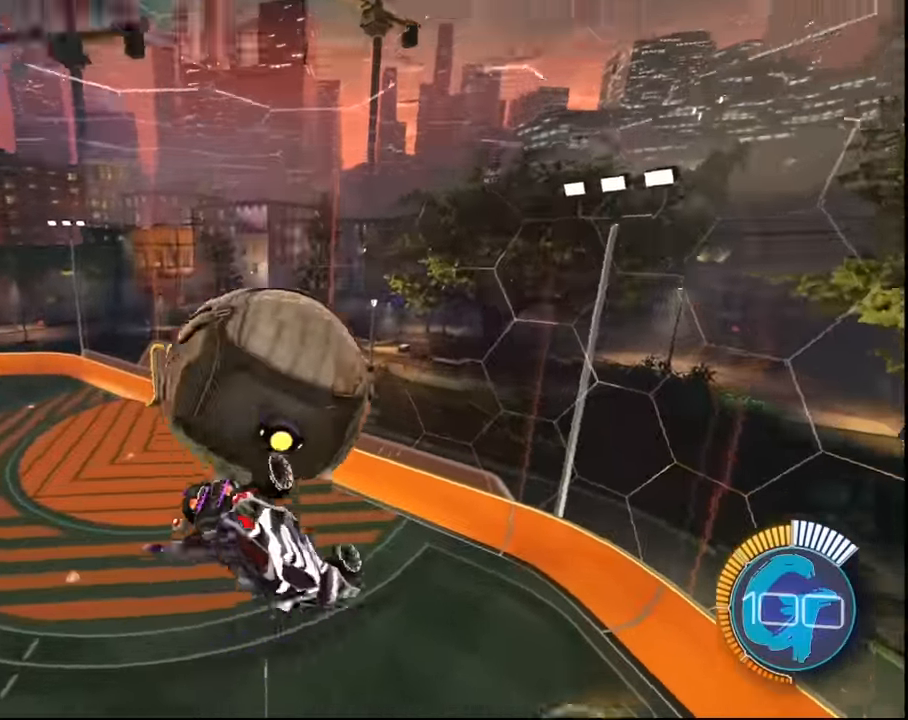
{"buttons": ["L1"], "left_stick": "down-left", "right_stick": "center", "events": [[300, "left_stick", "down-left"]]}
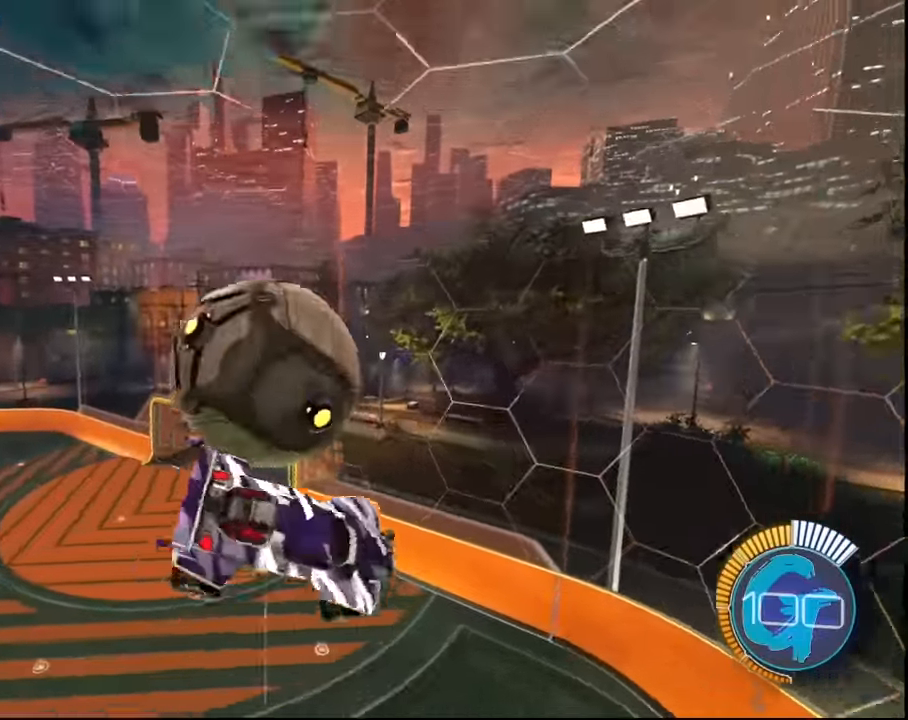
{"buttons": ["L1"], "left_stick": "down-left", "right_stick": "center", "events": [[167, "L1", "up"], [434, "L1", "down"]]}
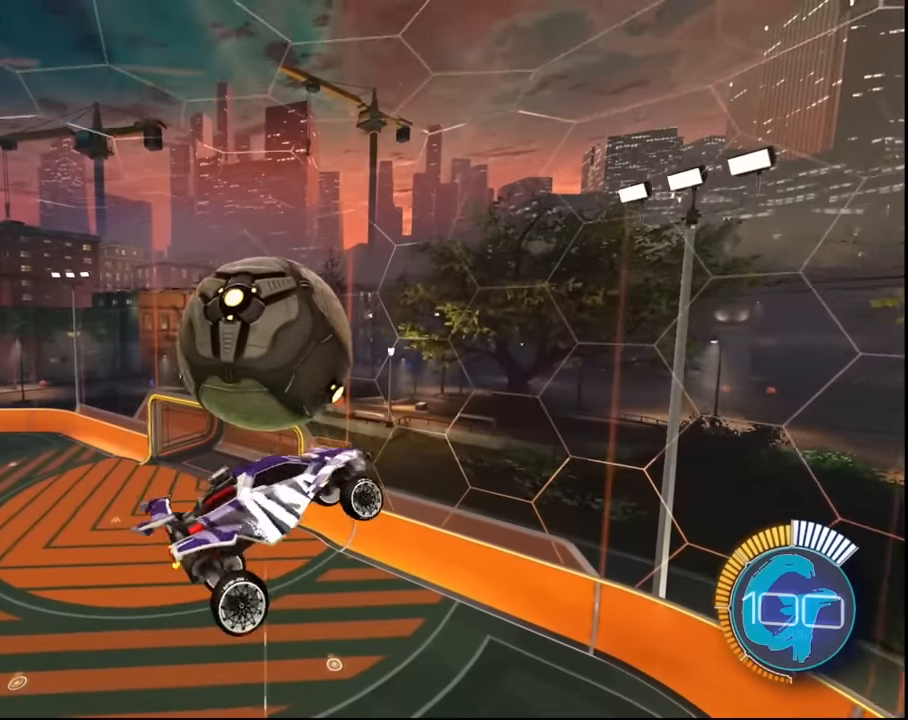
{"buttons": ["SQUARE"], "left_stick": "center", "right_stick": "center", "events": [[167, "SQUARE", "down"], [300, "L1", "up"], [433, "left_stick", "center"]]}
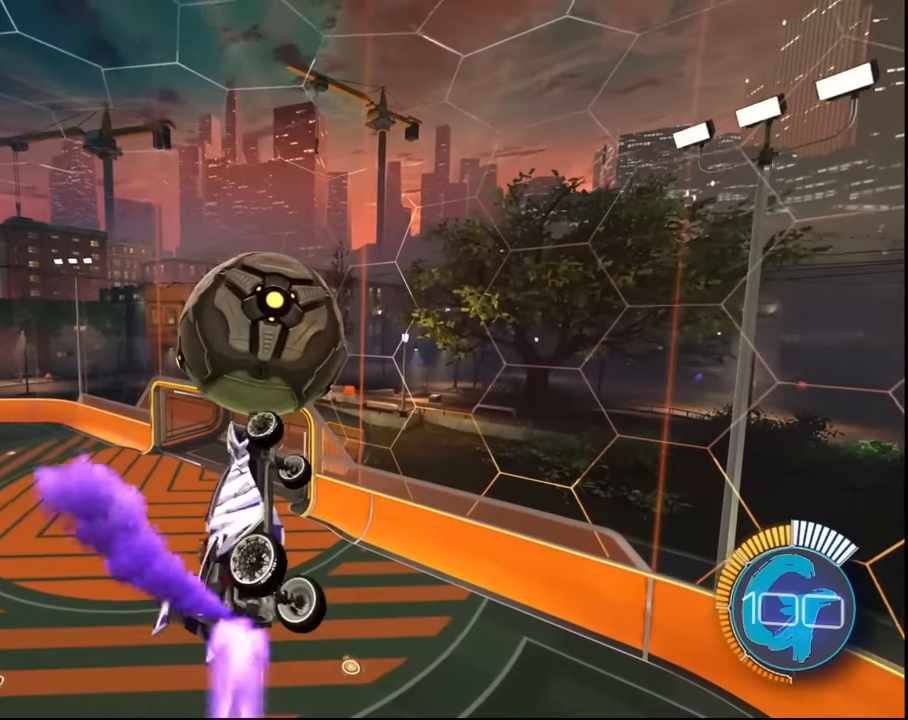
{"buttons": ["SQUARE", "L2"], "left_stick": "up", "right_stick": "center", "events": [[401, "L2", "down"], [401, "left_stick", "up"]]}
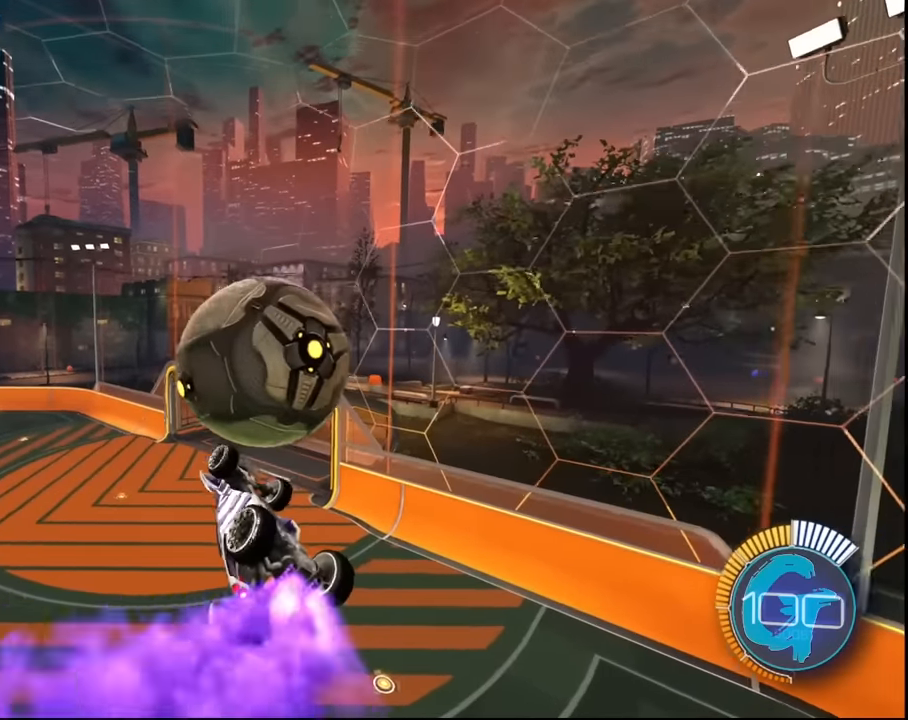
{"buttons": ["L2"], "left_stick": "up", "right_stick": "center", "events": [[133, "CROSS", "down"], [400, "SQUARE", "up"], [433, "CROSS", "up"]]}
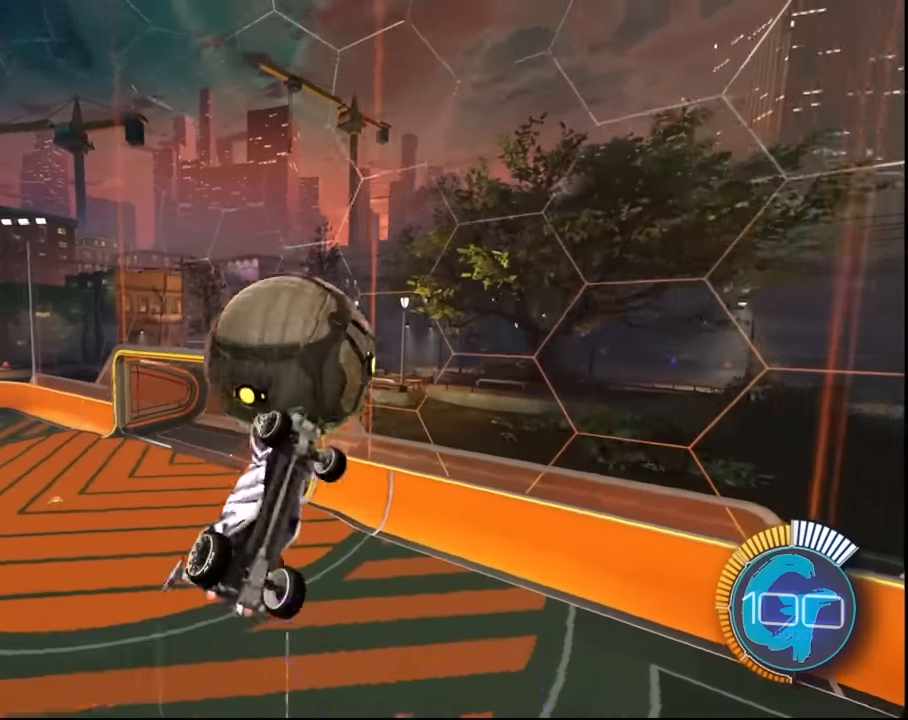
{"buttons": ["L2"], "left_stick": "up-right", "right_stick": "center", "events": [[401, "left_stick", "up-right"]]}
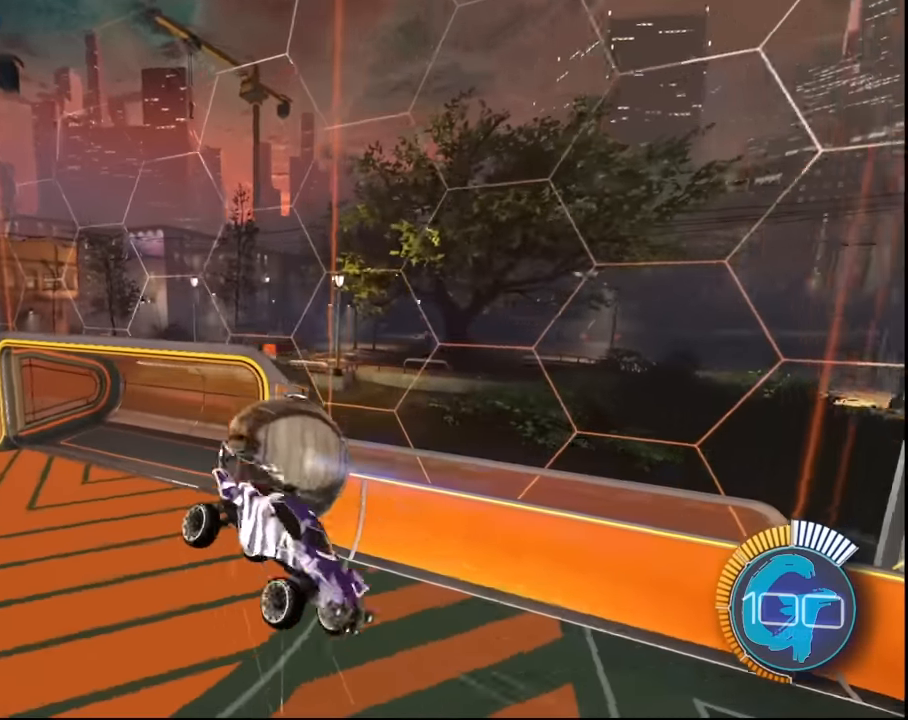
{"buttons": ["L2"], "left_stick": "right", "right_stick": "center", "events": [[467, "left_stick", "right"]]}
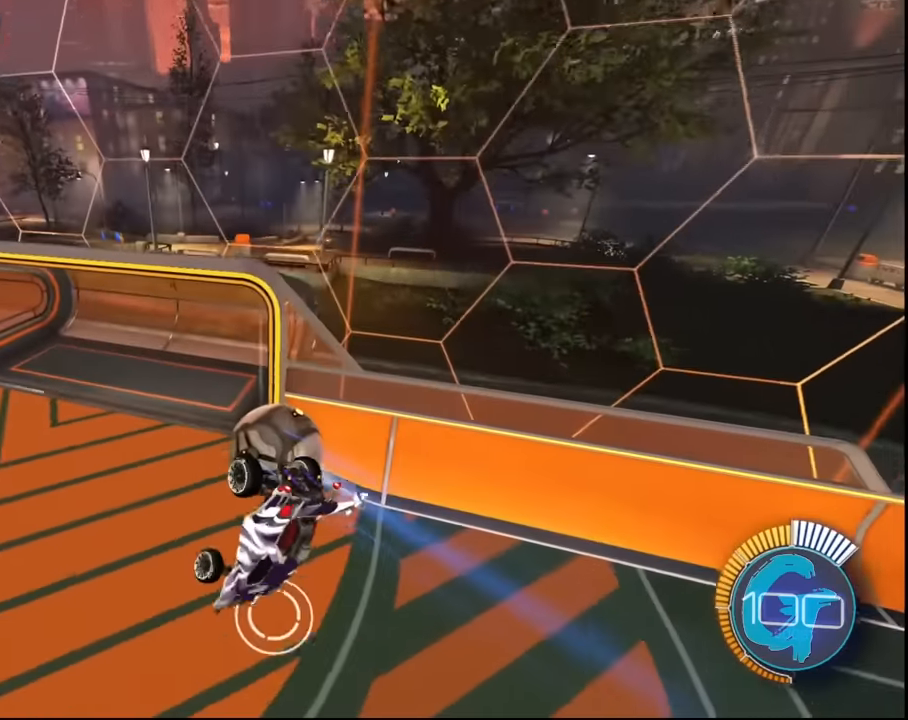
{"buttons": ["L2"], "left_stick": "right", "right_stick": "center", "events": []}
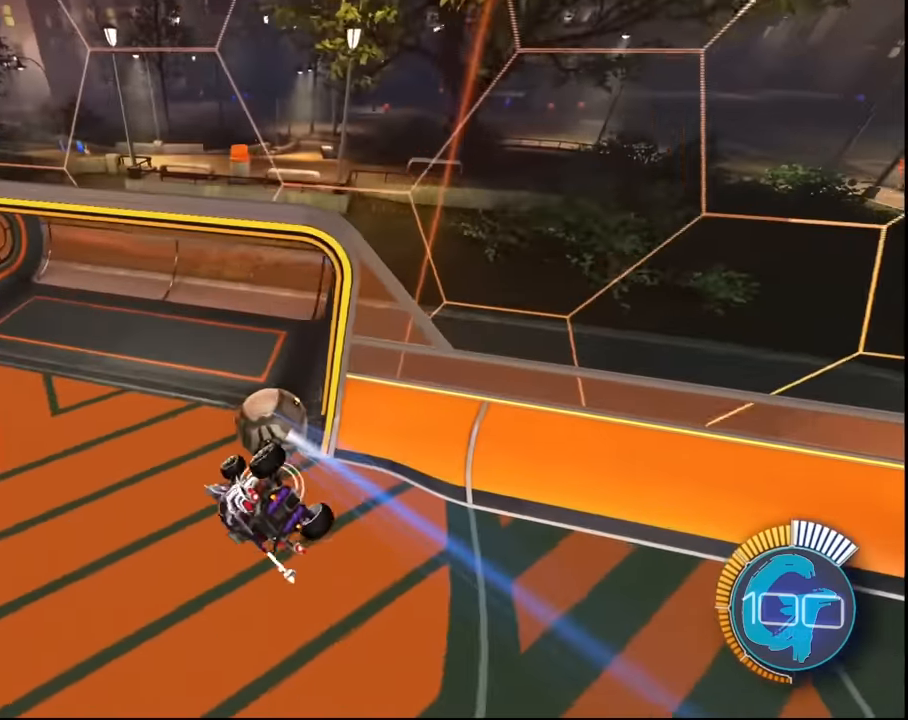
{"buttons": [], "left_stick": "down-right", "right_stick": "center", "events": [[467, "left_stick", "down-right"], [500, "L2", "up"]]}
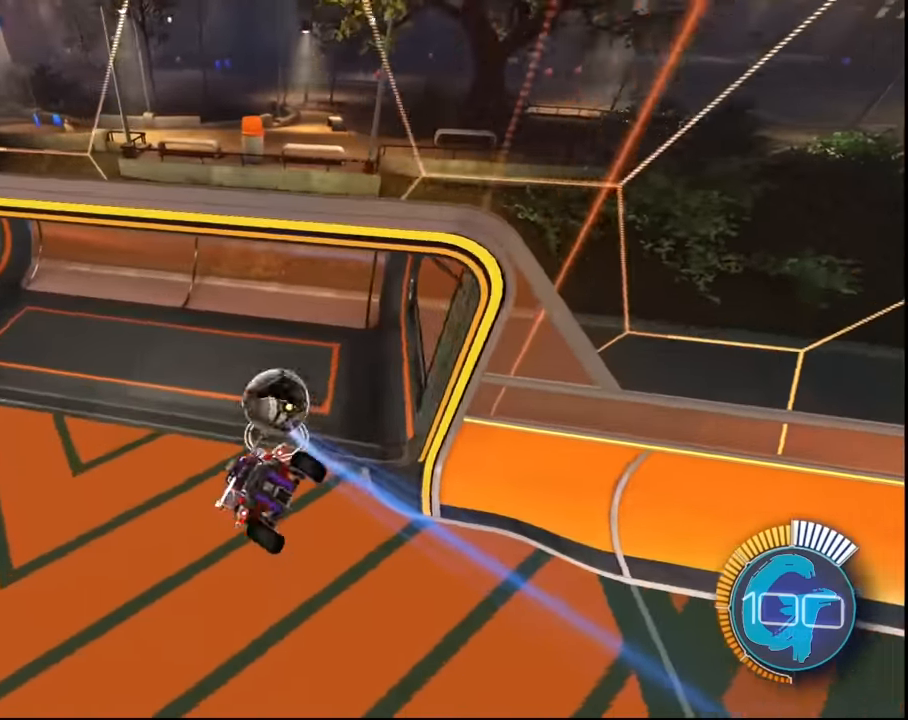
{"buttons": ["SQUARE", "R2"], "left_stick": "right", "right_stick": "center", "events": [[234, "left_stick", "center"], [434, "R2", "down"], [434, "SQUARE", "down"], [467, "left_stick", "right"]]}
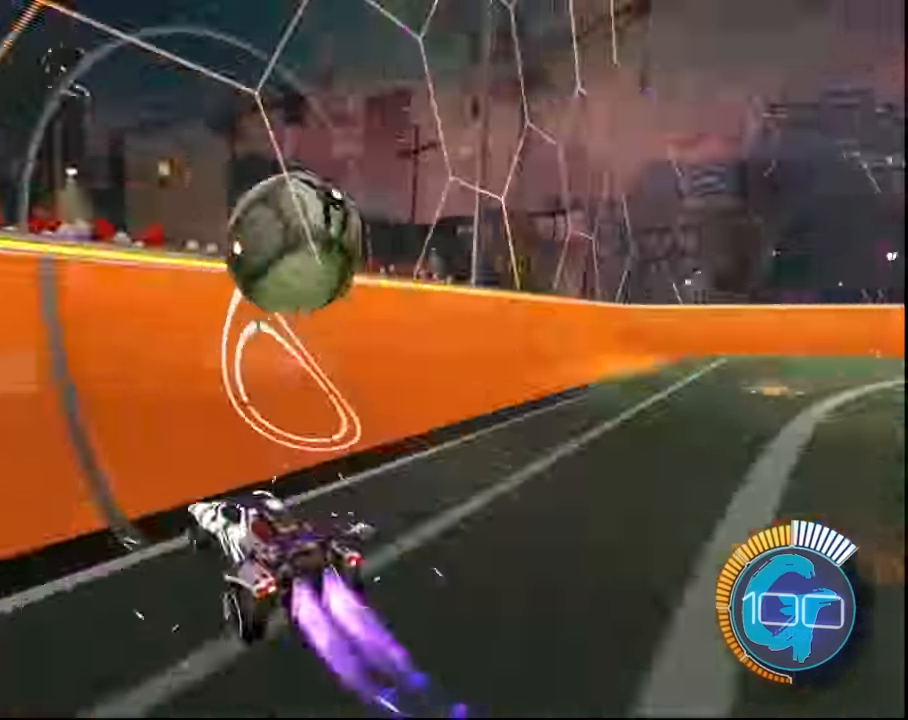
{"buttons": ["CROSS", "L1", "R2"], "left_stick": "right", "right_stick": "center", "events": [[133, "left_stick", "center"], [333, "SQUARE", "up"], [400, "left_stick", "right"], [467, "CROSS", "down"], [500, "L1", "down"]]}
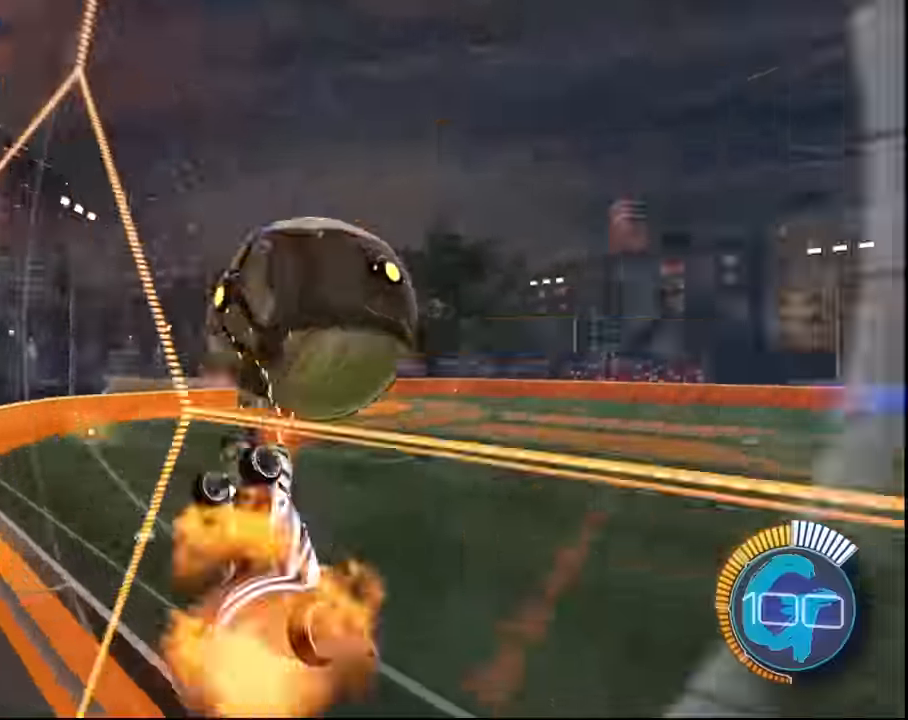
{"buttons": ["SQUARE", "L1", "R2"], "left_stick": "center", "right_stick": "center", "events": [[101, "CROSS", "up"], [101, "left_stick", "down-right"], [368, "left_stick", "right"], [401, "L2", "down"], [401, "SQUARE", "down"], [468, "L2", "up"], [501, "left_stick", "center"]]}
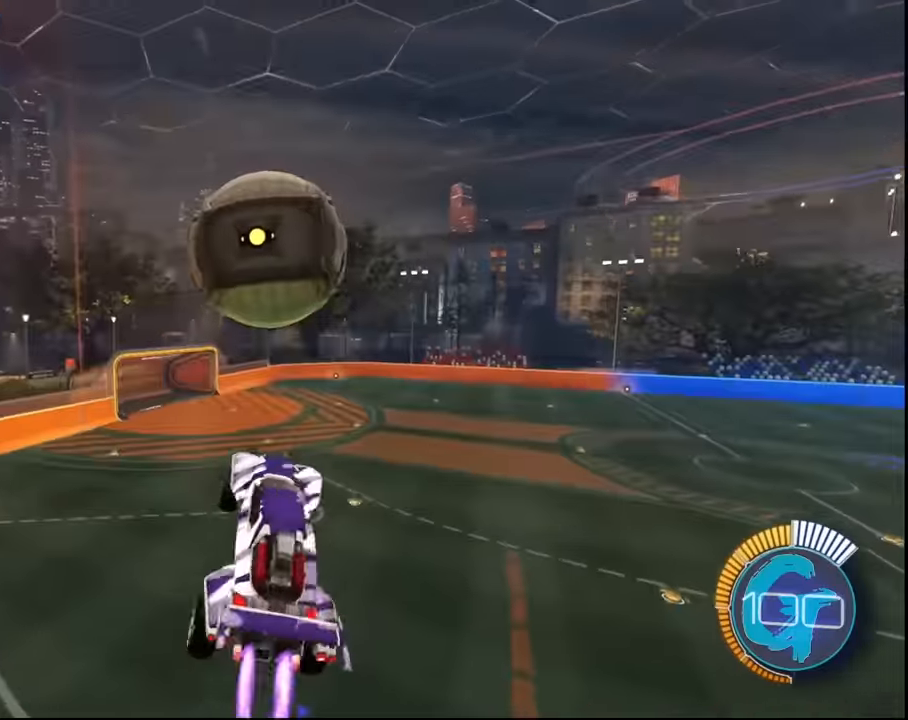
{"buttons": ["R2"], "left_stick": "down", "right_stick": "center", "events": [[234, "left_stick", "down-right"], [334, "SQUARE", "up"], [367, "L1", "up"], [401, "left_stick", "center"], [467, "left_stick", "down"]]}
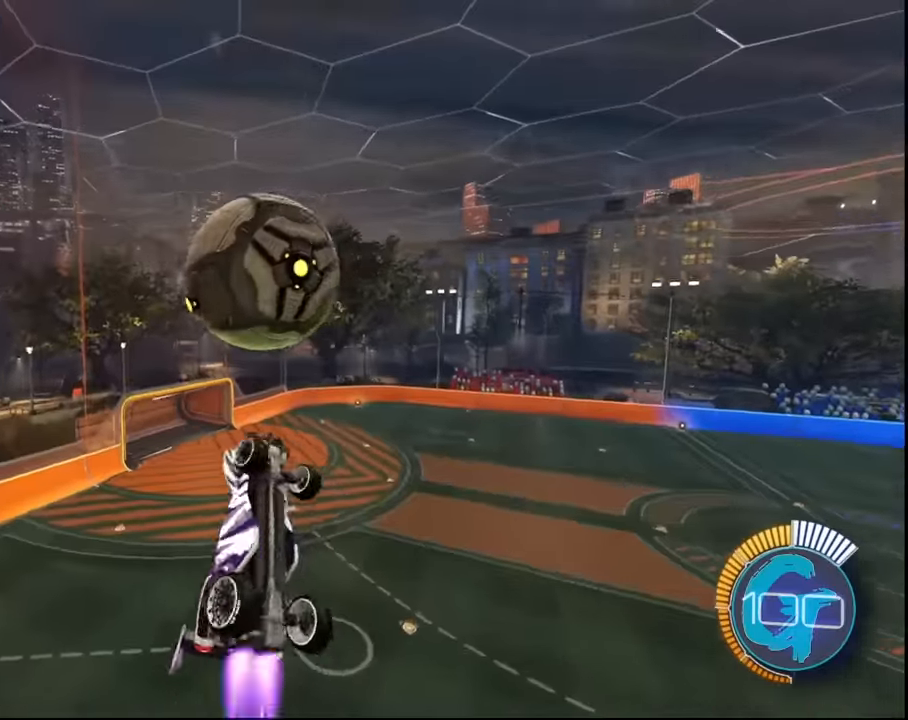
{"buttons": ["R2"], "left_stick": "center", "right_stick": "center", "events": [[33, "SQUARE", "down"], [333, "left_stick", "center"], [367, "SQUARE", "up"]]}
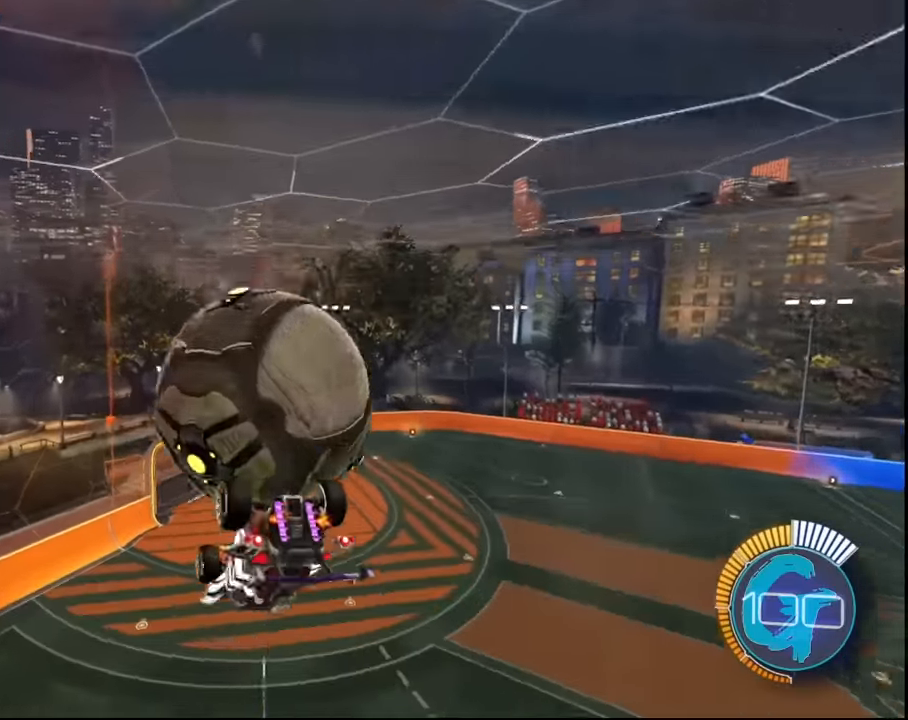
{"buttons": ["L1", "R2"], "left_stick": "down", "right_stick": "center", "events": [[34, "left_stick", "up"], [134, "L1", "down"], [467, "left_stick", "down"]]}
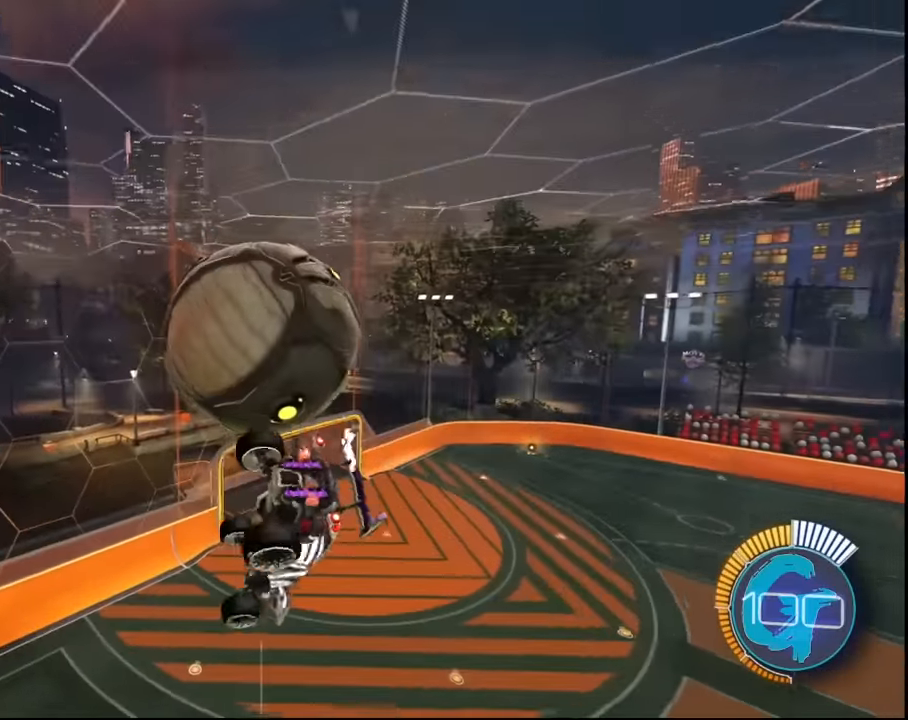
{"buttons": ["SQUARE", "R2"], "left_stick": "down", "right_stick": "center", "events": [[166, "L1", "up"], [233, "SQUARE", "down"]]}
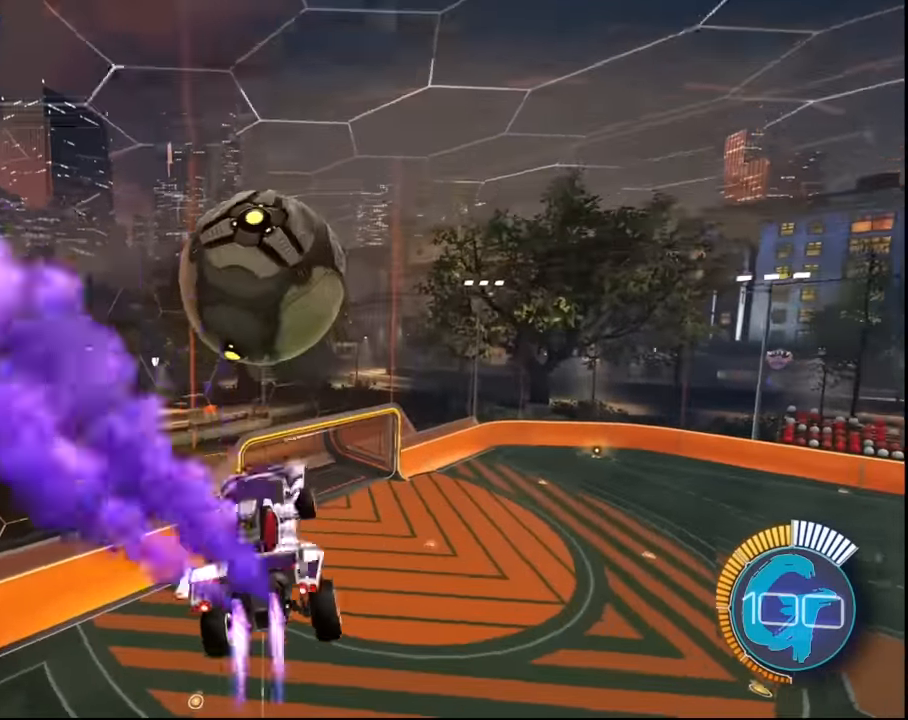
{"buttons": ["SQUARE", "L2", "R2"], "left_stick": "up", "right_stick": "center", "events": [[67, "left_stick", "up"], [134, "left_stick", "up-right"], [367, "left_stick", "up"], [434, "L2", "down"]]}
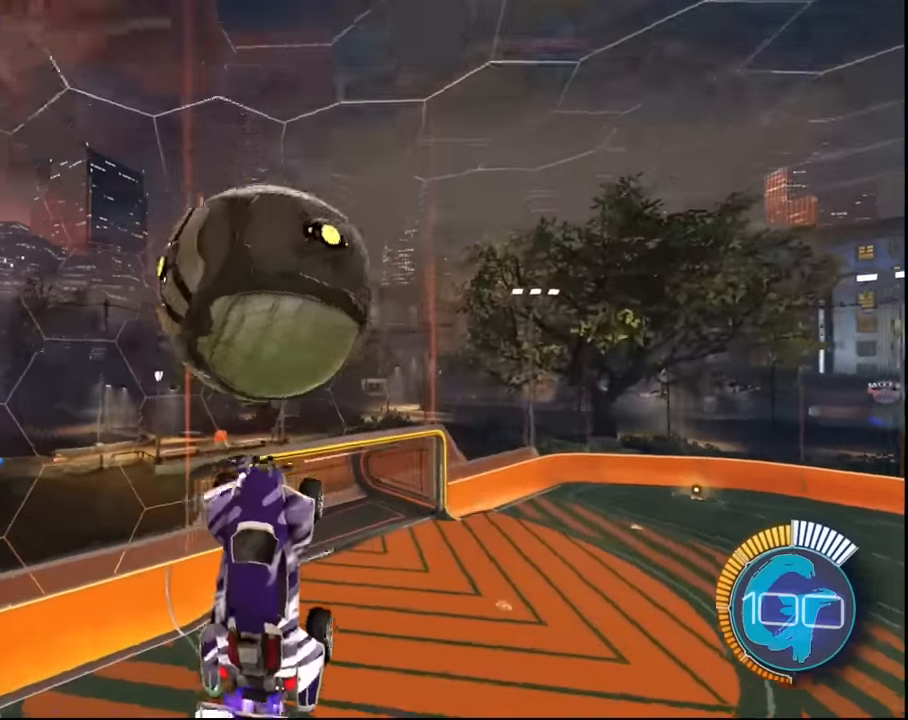
{"buttons": ["R2"], "left_stick": "center", "right_stick": "center", "events": [[166, "CROSS", "down"], [333, "CROSS", "up"], [367, "SQUARE", "up"], [500, "L2", "up"], [500, "left_stick", "center"]]}
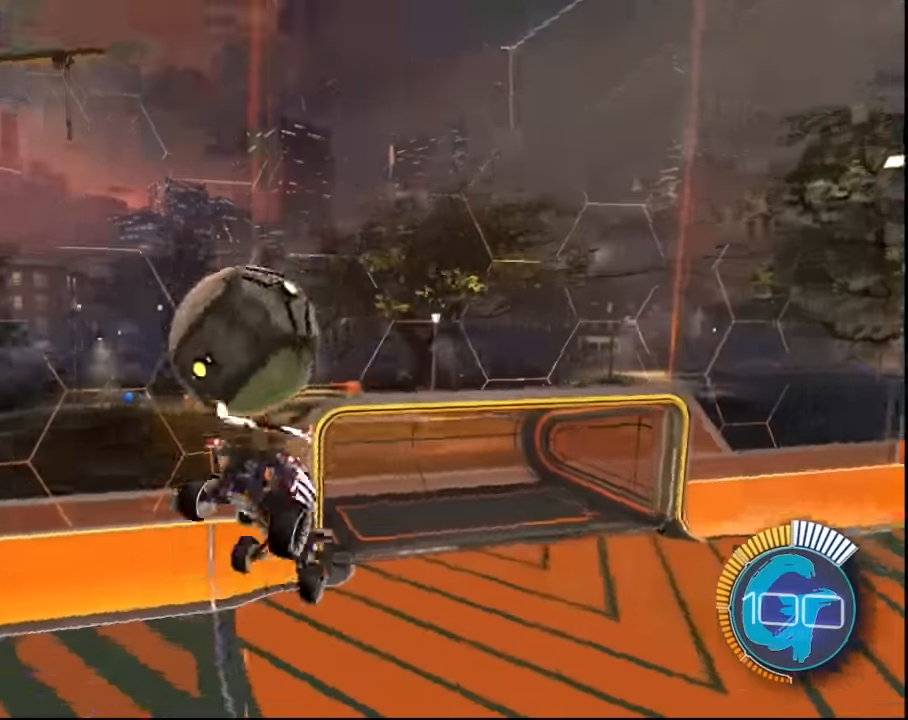
{"buttons": [], "left_stick": "up", "right_stick": "center", "events": [[401, "R2", "up"], [401, "left_stick", "up"]]}
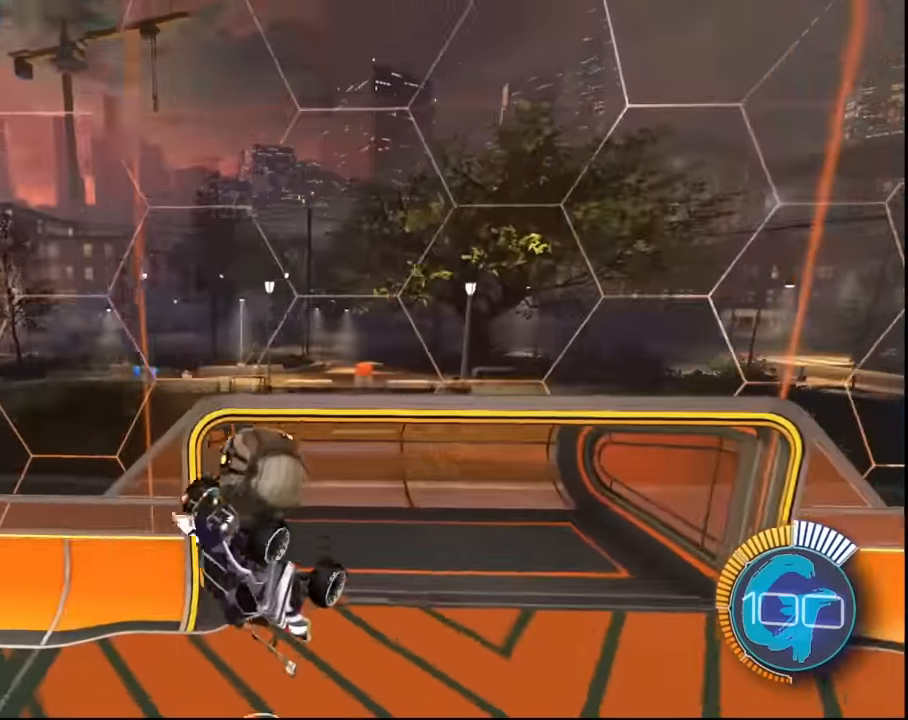
{"buttons": [], "left_stick": "center", "right_stick": "center", "events": [[267, "L1", "down"], [467, "left_stick", "center"], [500, "L1", "up"]]}
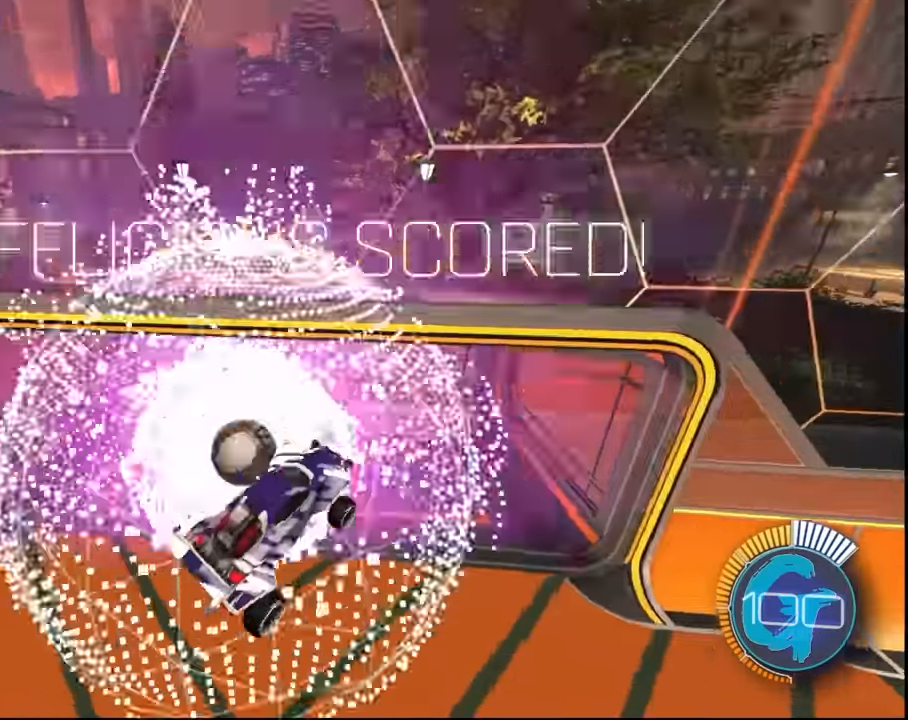
{"buttons": [], "left_stick": "center", "right_stick": "center", "events": []}